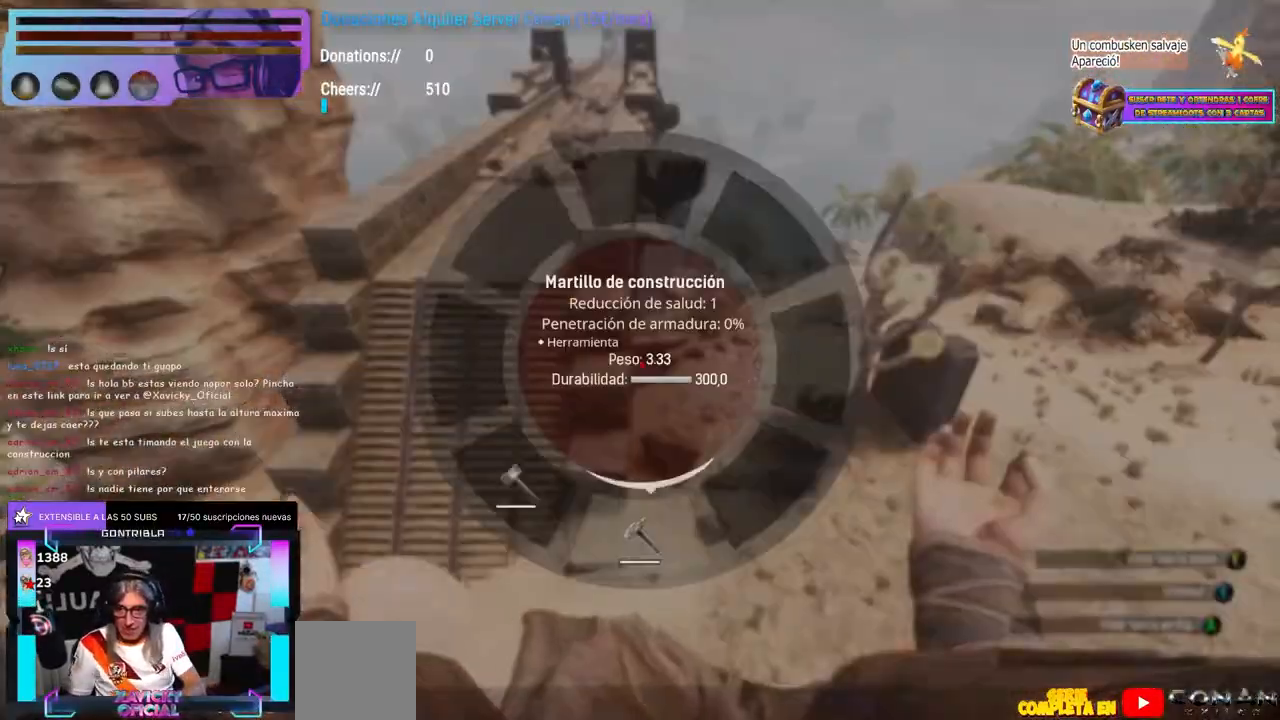
Gameplay with a controller (Xbox layout); each line is a JSON object with the inputs held at the frame after it. "events" lists button and stick changes between this image and that frame as [ms after this image, input, new state], when the widget could be followed in between. Not read: R3.
{"buttons": [], "left_stick": "center", "right_stick": "center", "events": [[17, "right_stick", "center"]]}
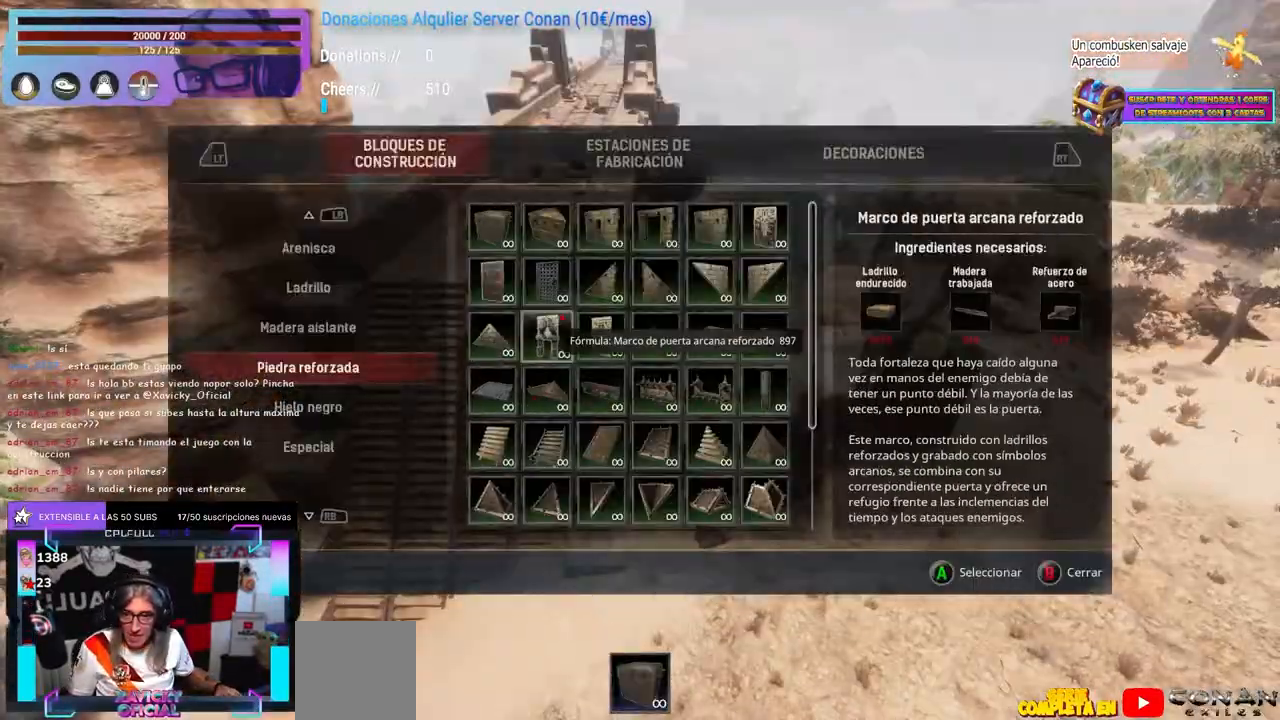
{"buttons": [], "left_stick": "center", "right_stick": "center", "events": []}
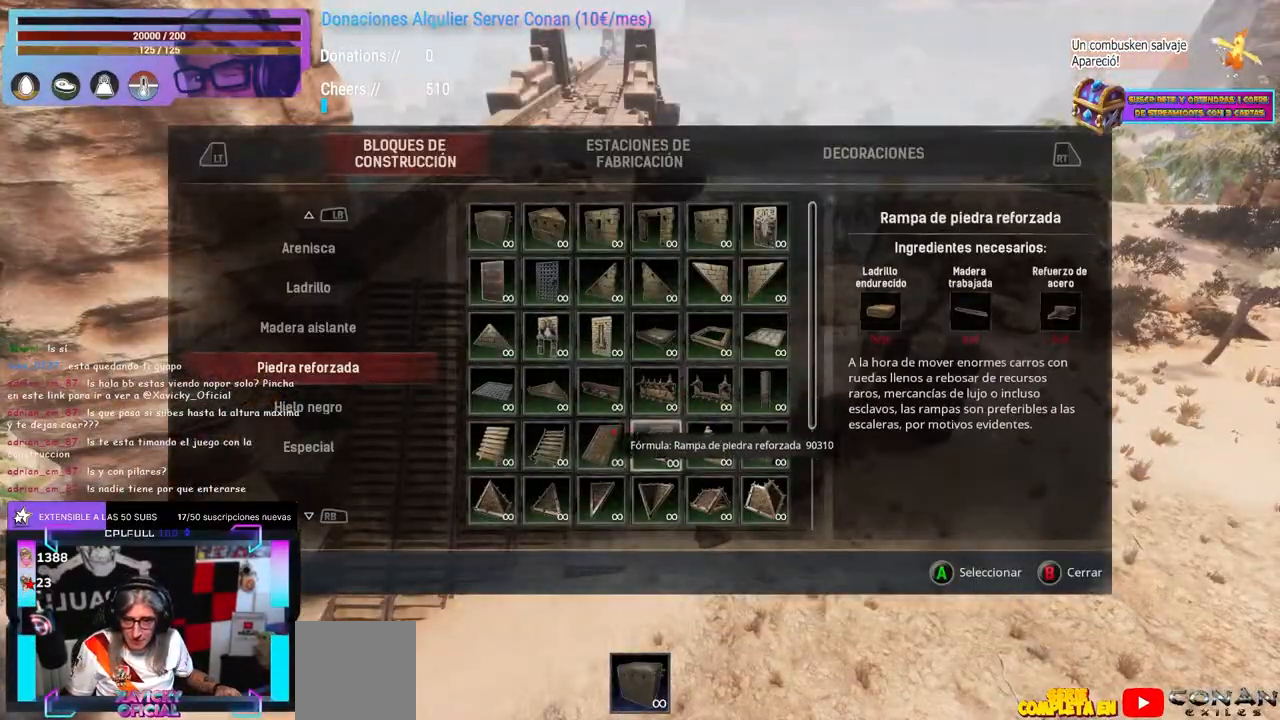
{"buttons": [], "left_stick": "center", "right_stick": "center", "events": []}
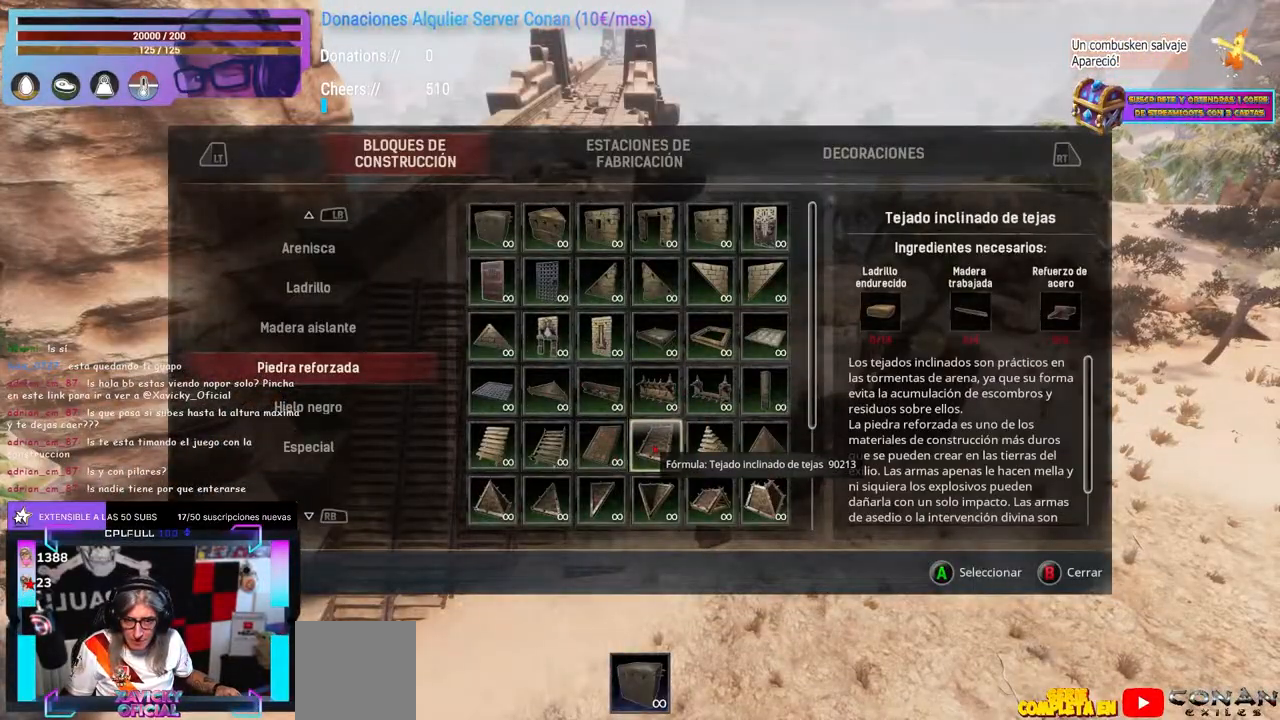
{"buttons": [], "left_stick": "center", "right_stick": "center", "events": [[300, "left_stick", "up"], [383, "left_stick", "center"]]}
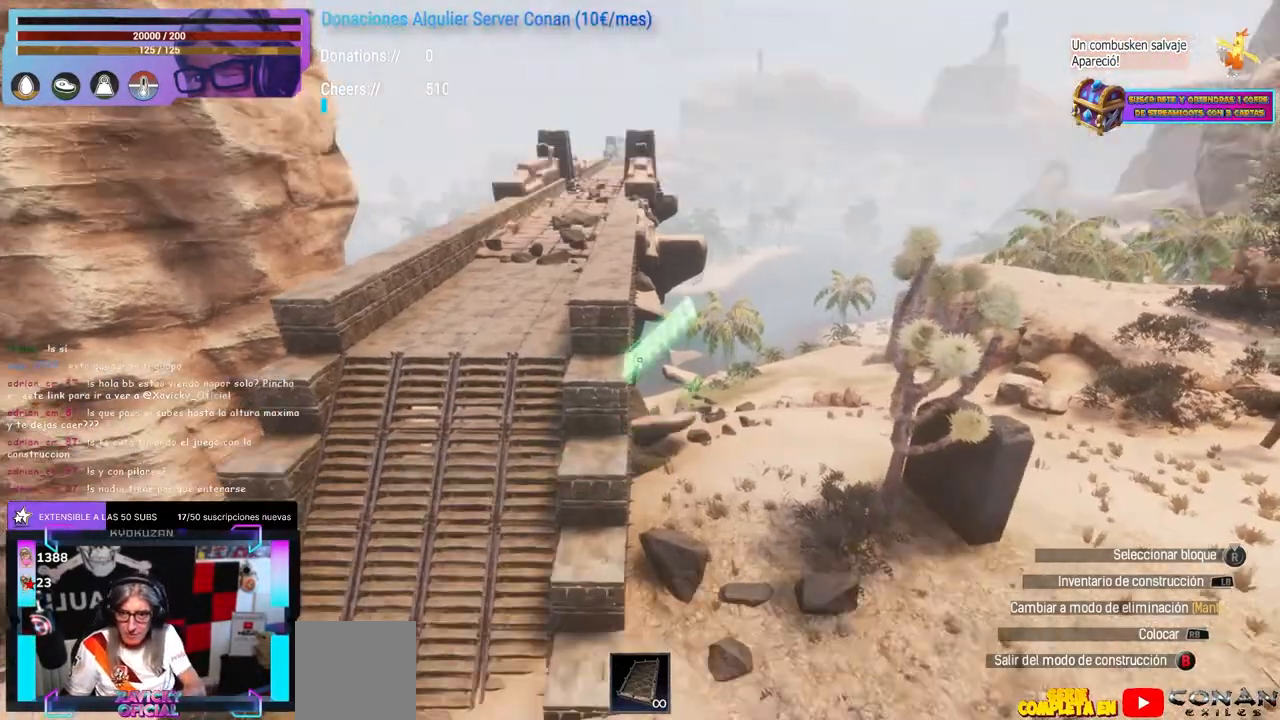
{"buttons": [], "left_stick": "center", "right_stick": "center", "events": [[183, "L2", "down"], [217, "L2", "up"], [300, "L2", "down"], [317, "L2", "up"], [383, "L2", "down"], [400, "L2", "up"], [467, "L2", "down"], [500, "L2", "up"]]}
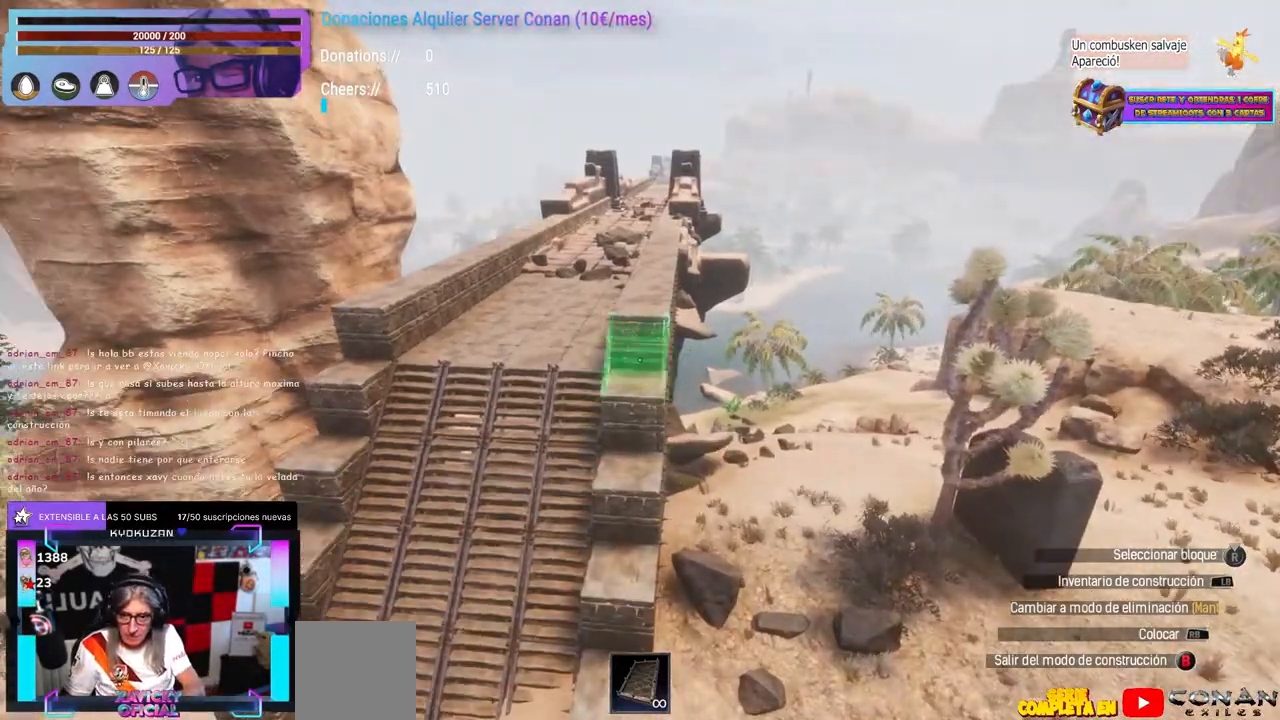
{"buttons": [], "left_stick": "center", "right_stick": "down", "events": [[250, "L2", "down"], [267, "L2", "up"], [383, "L2", "down"], [433, "L2", "up"], [500, "right_stick", "down"]]}
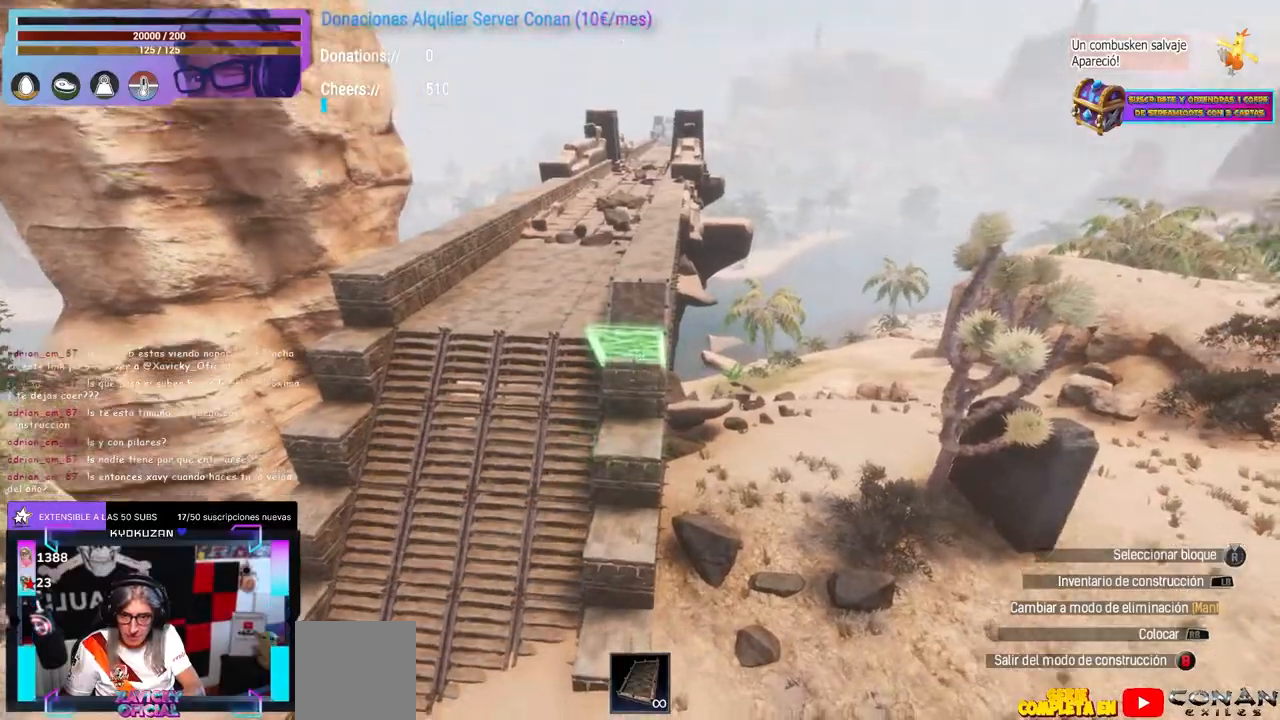
{"buttons": [], "left_stick": "center", "right_stick": "down", "events": [[33, "right_stick", "center"], [100, "L2", "down"], [150, "L2", "up"], [300, "left_stick", "up"], [383, "left_stick", "center"], [500, "right_stick", "down"]]}
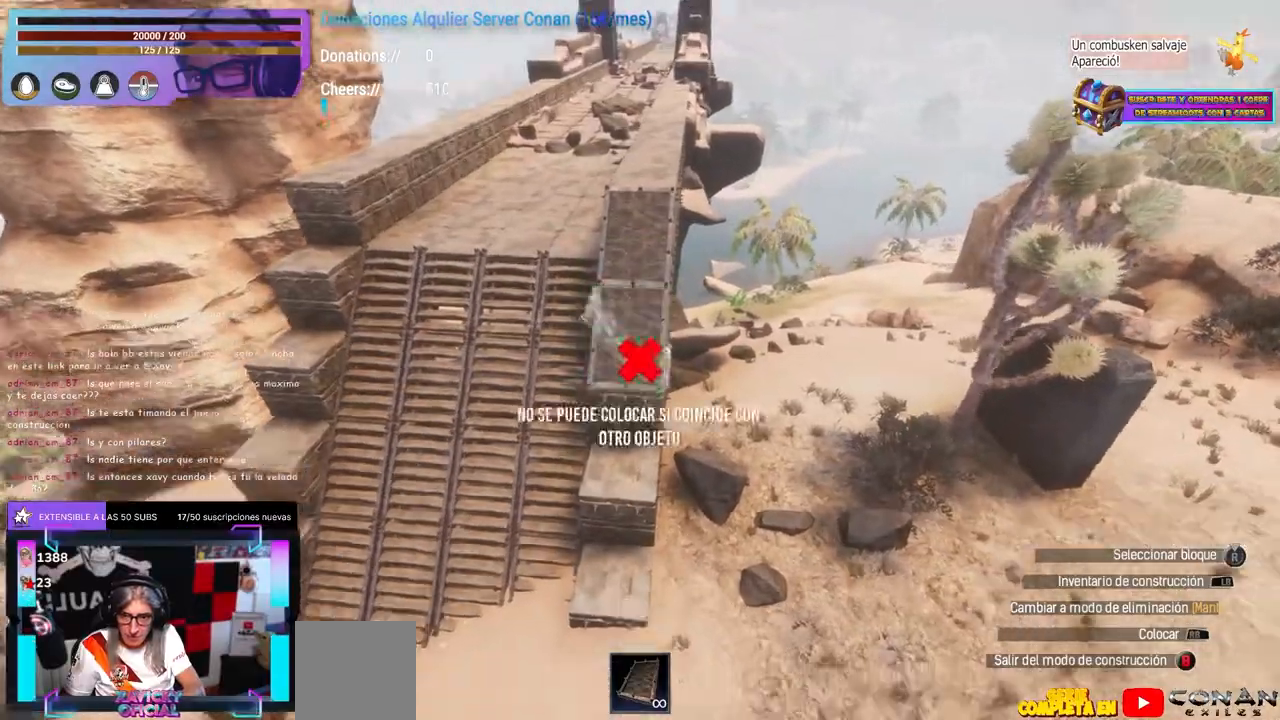
{"buttons": [], "left_stick": "center", "right_stick": "center", "events": [[33, "right_stick", "center"], [183, "right_stick", "down-left"], [233, "right_stick", "center"]]}
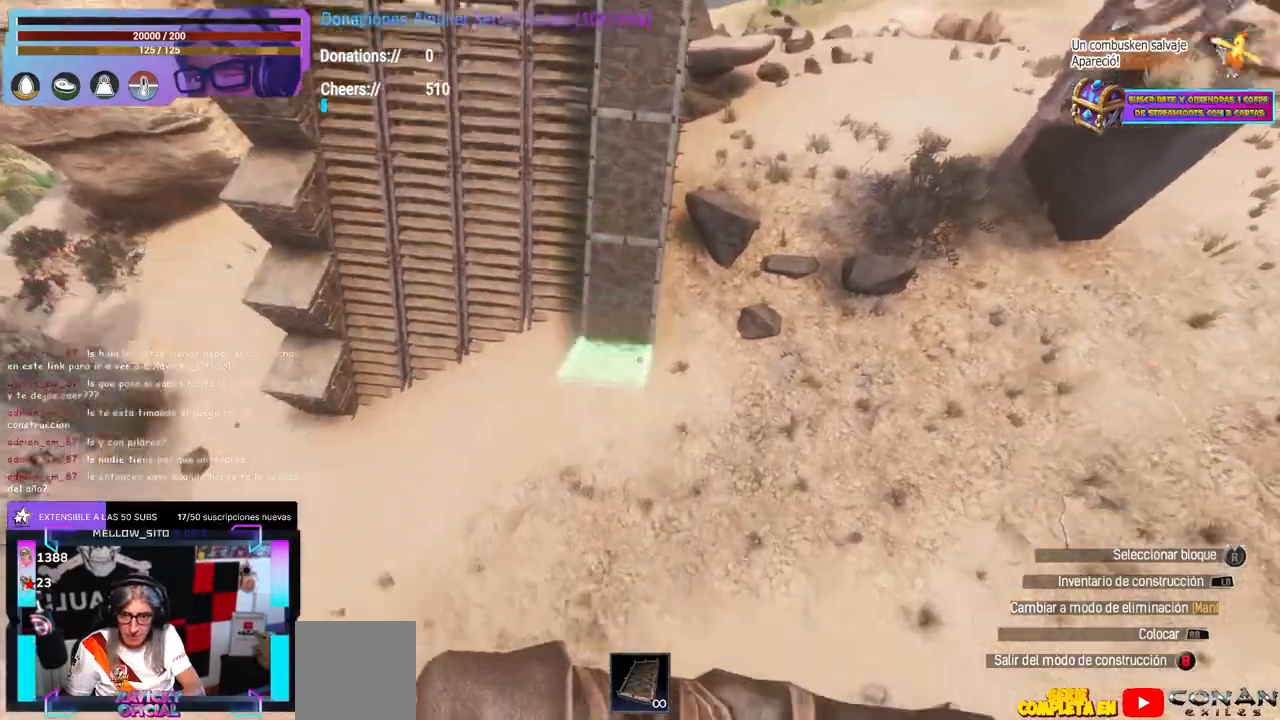
{"buttons": [], "left_stick": "up", "right_stick": "up", "events": [[417, "L2", "down"], [433, "L2", "up"], [483, "left_stick", "up"], [483, "right_stick", "up"]]}
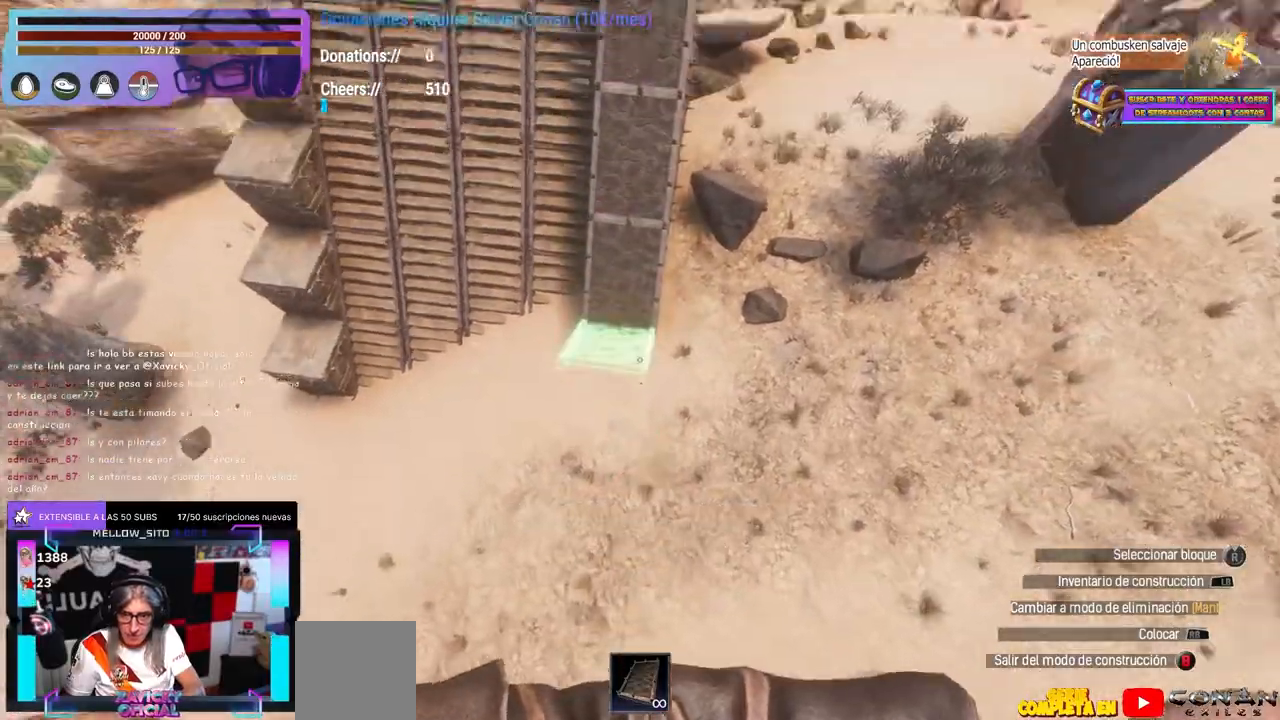
{"buttons": [], "left_stick": "center", "right_stick": "center", "events": [[33, "right_stick", "center"], [83, "left_stick", "center"], [133, "left_stick", "left"], [200, "right_stick", "up-right"], [250, "left_stick", "up"], [367, "left_stick", "center"], [400, "L2", "down"], [400, "right_stick", "center"], [433, "L2", "up"]]}
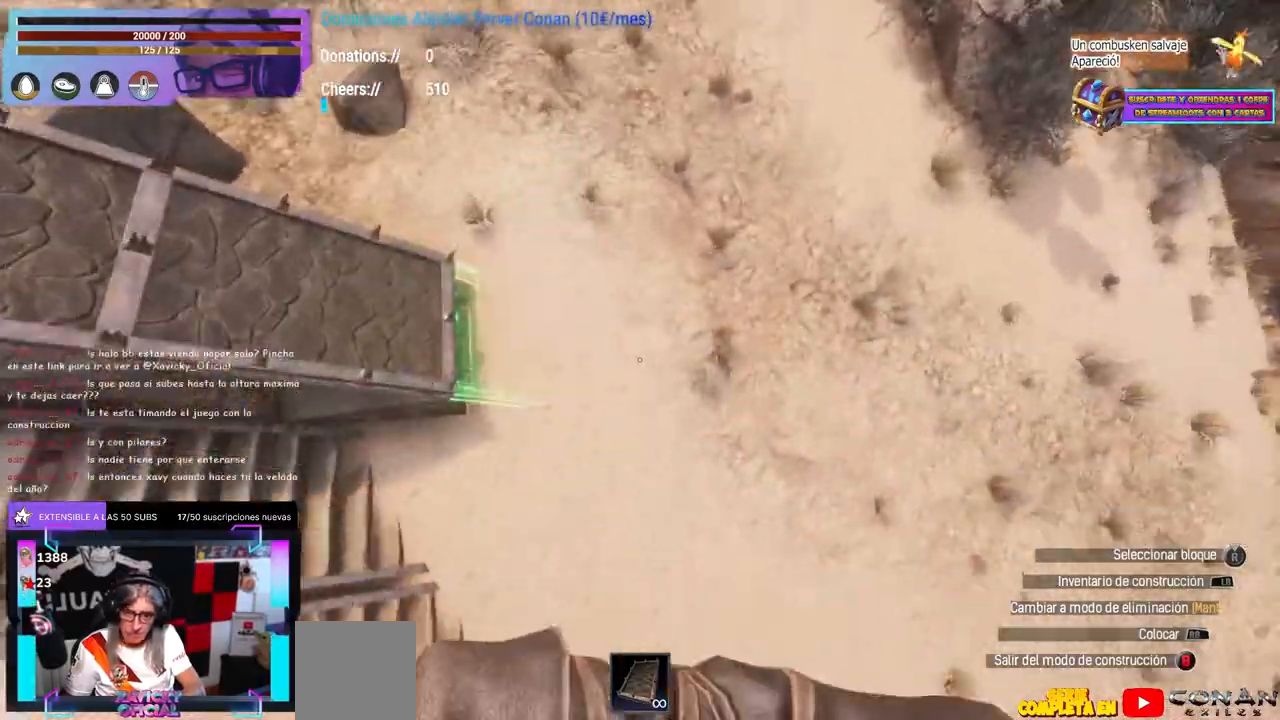
{"buttons": [], "left_stick": "down", "right_stick": "up-left", "events": [[233, "B", "down"], [283, "B", "up"], [317, "left_stick", "up"], [333, "right_stick", "left"], [450, "right_stick", "up-left"], [467, "left_stick", "down"]]}
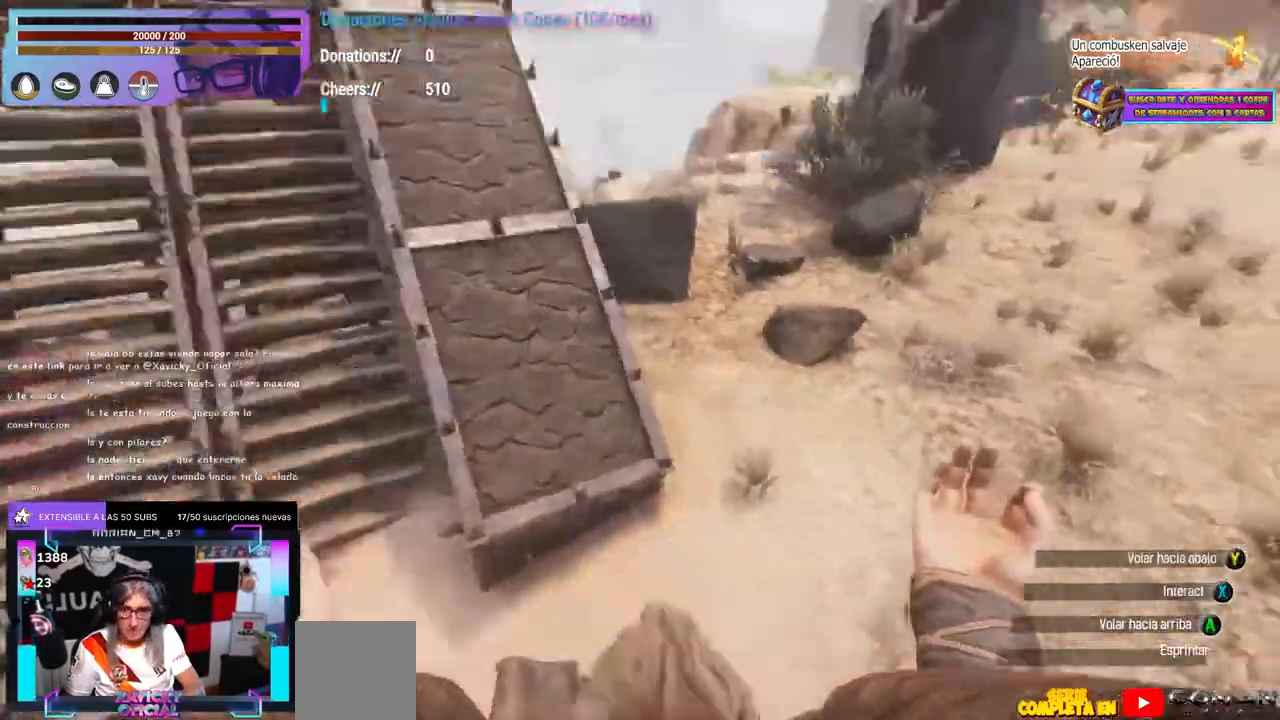
{"buttons": [], "left_stick": "up", "right_stick": "center", "events": [[83, "right_stick", "left"], [150, "left_stick", "up-left"], [217, "right_stick", "right"], [300, "right_stick", "center"], [350, "Y", "down"], [417, "Y", "up"], [433, "left_stick", "up"]]}
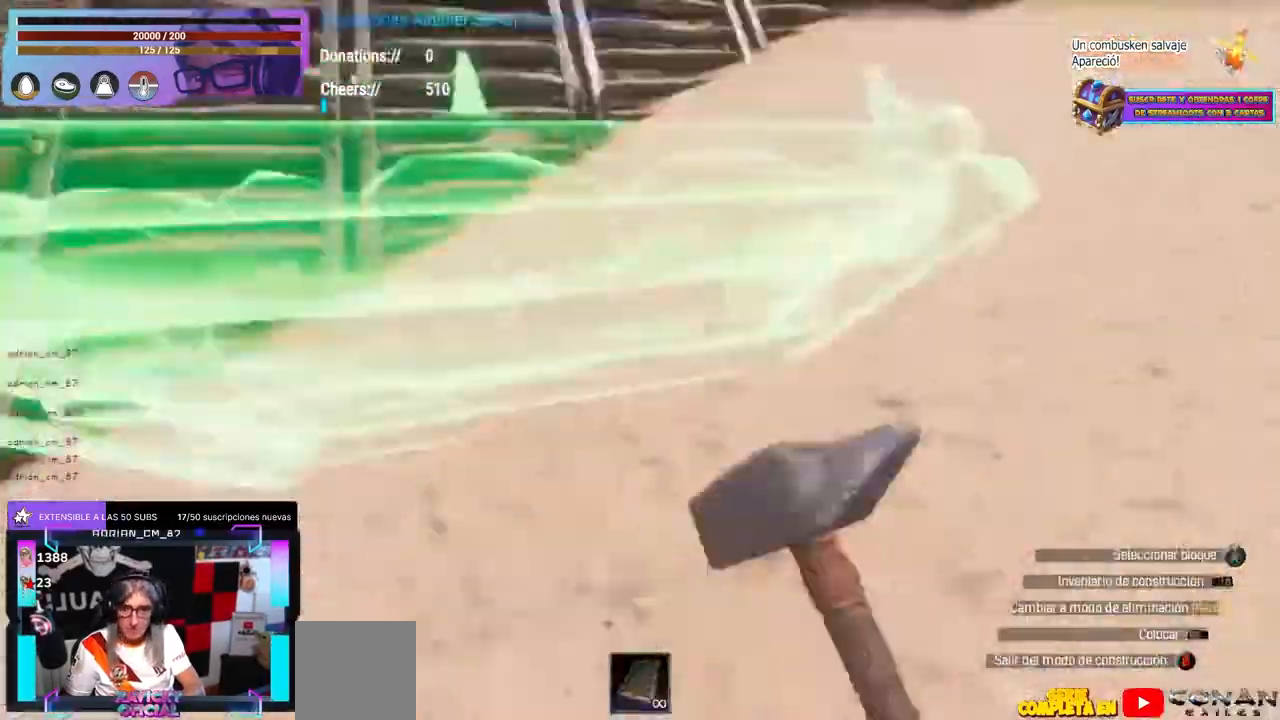
{"buttons": [], "left_stick": "center", "right_stick": "center", "events": [[33, "right_stick", "up-right"], [117, "right_stick", "right"], [133, "left_stick", "center"], [233, "left_stick", "down"], [267, "right_stick", "center"], [350, "right_stick", "down-left"], [400, "left_stick", "center"], [450, "right_stick", "center"]]}
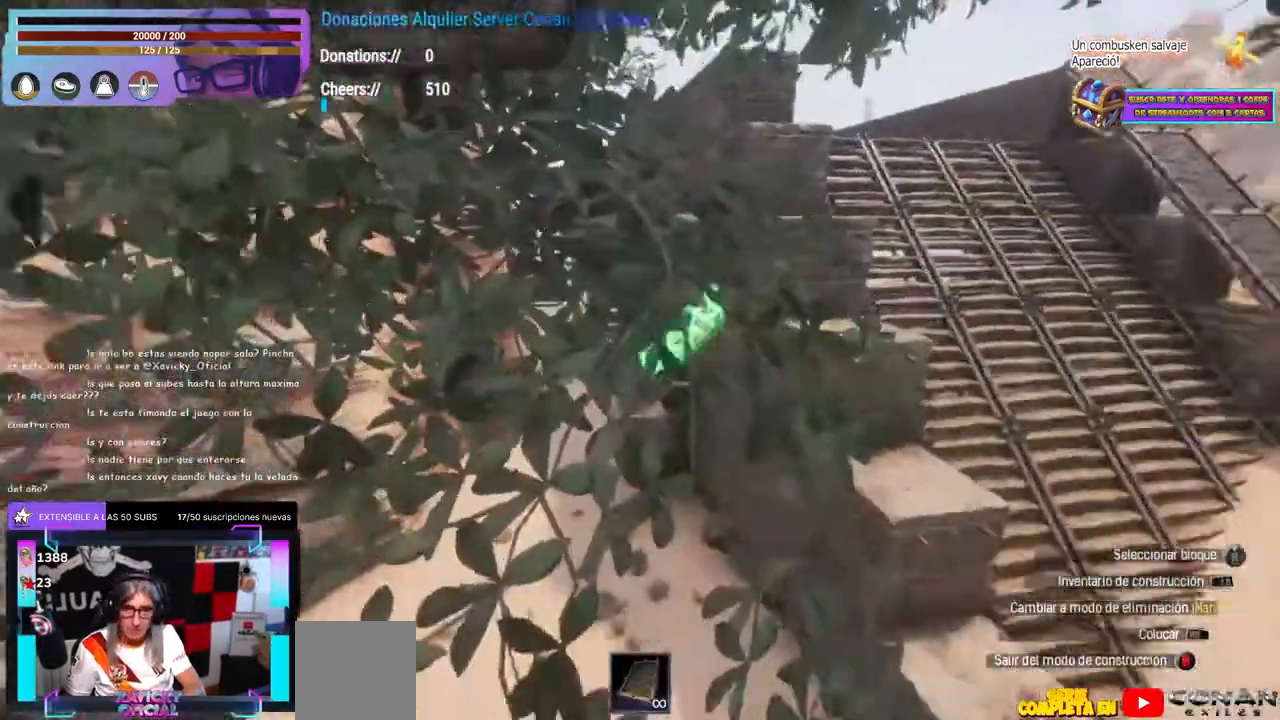
{"buttons": ["L2"], "left_stick": "center", "right_stick": "center", "events": [[317, "right_stick", "down-right"], [400, "right_stick", "center"], [500, "L2", "down"]]}
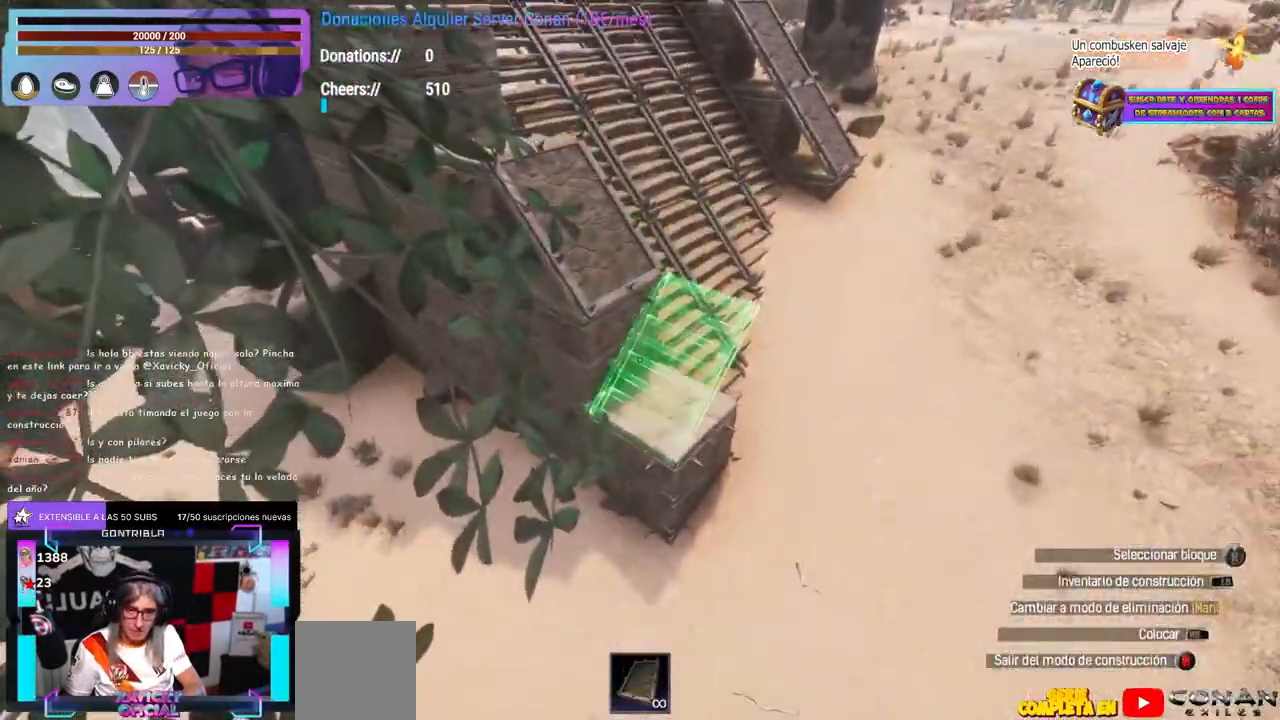
{"buttons": [], "left_stick": "center", "right_stick": "up-left", "events": [[17, "L2", "up"], [117, "L2", "down"], [150, "L2", "up"], [250, "right_stick", "up-left"], [300, "left_stick", "up-right"], [433, "left_stick", "center"]]}
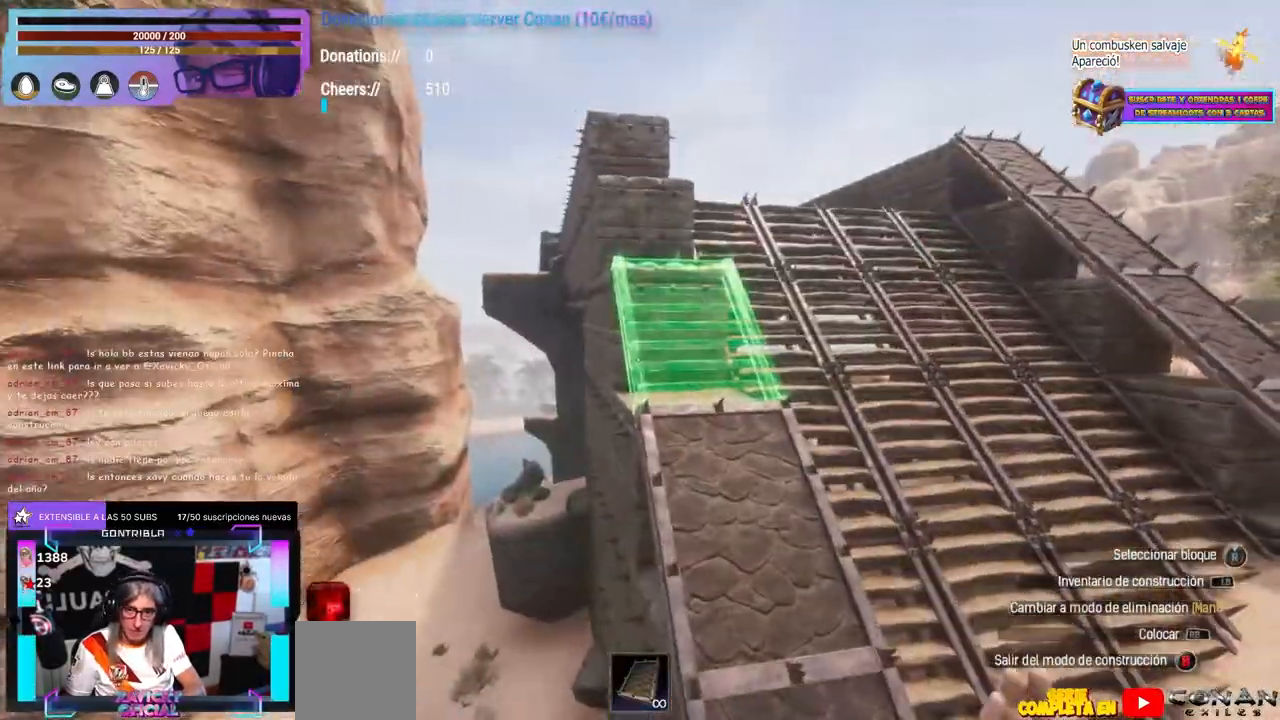
{"buttons": [], "left_stick": "center", "right_stick": "center", "events": [[133, "right_stick", "up"], [200, "right_stick", "center"]]}
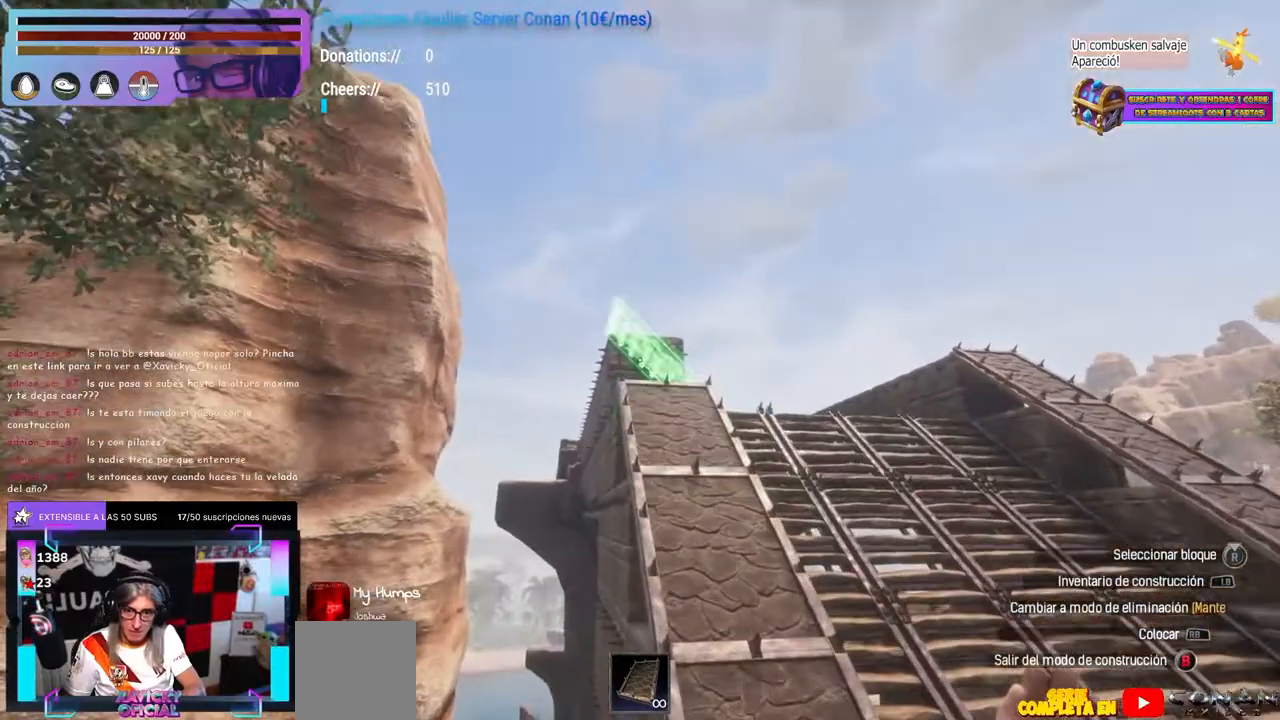
{"buttons": [], "left_stick": "right", "right_stick": "down-left", "events": [[33, "L2", "down"], [67, "L2", "up"], [167, "L2", "down"], [183, "L2", "up"], [267, "L2", "down"], [283, "L2", "up"], [400, "right_stick", "down-left"], [417, "left_stick", "right"]]}
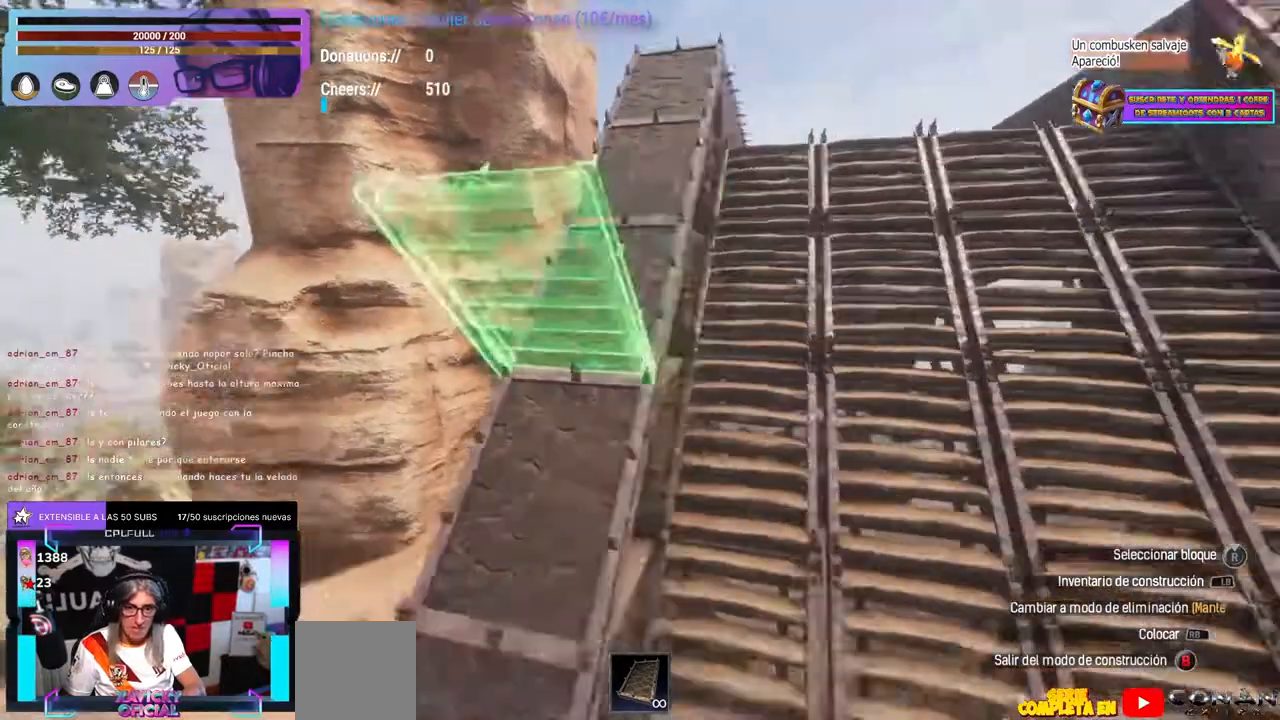
{"buttons": [], "left_stick": "center", "right_stick": "right", "events": [[50, "right_stick", "center"], [117, "left_stick", "center"], [233, "left_stick", "left"], [317, "right_stick", "right"], [383, "left_stick", "up"], [467, "left_stick", "center"]]}
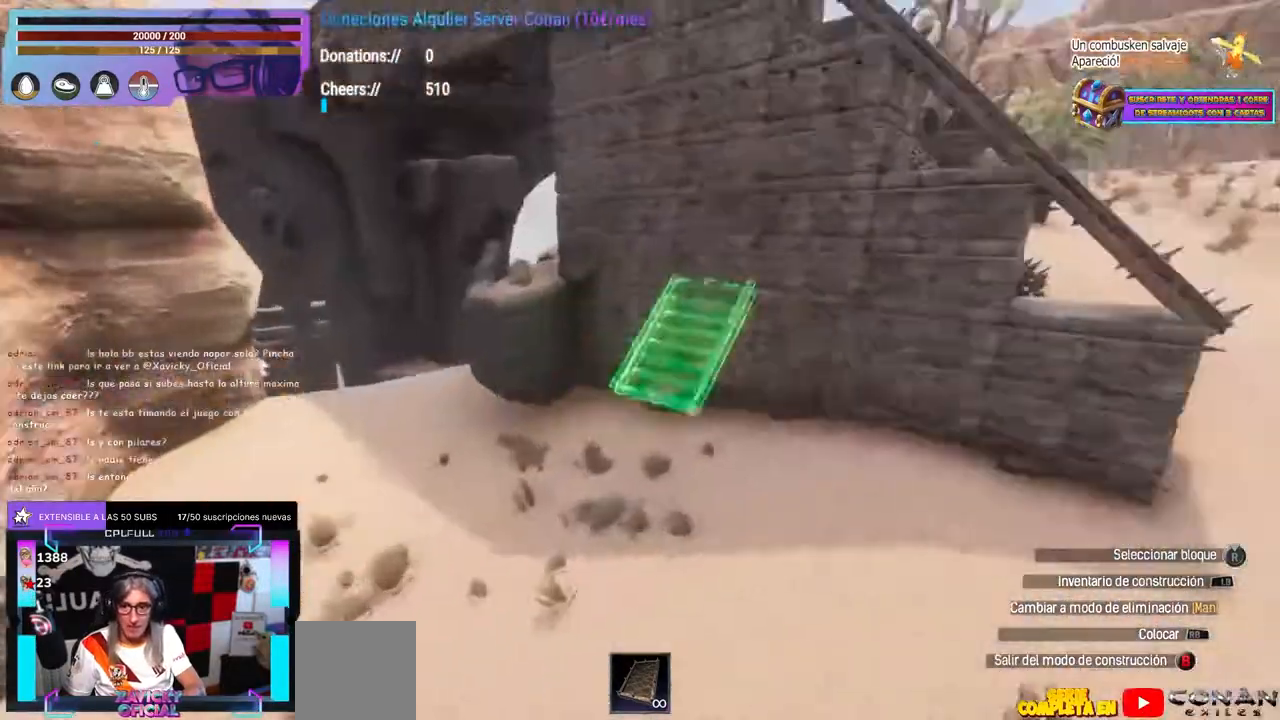
{"buttons": [], "left_stick": "center", "right_stick": "center", "events": [[83, "right_stick", "center"], [183, "START", "down"], [200, "START", "up"]]}
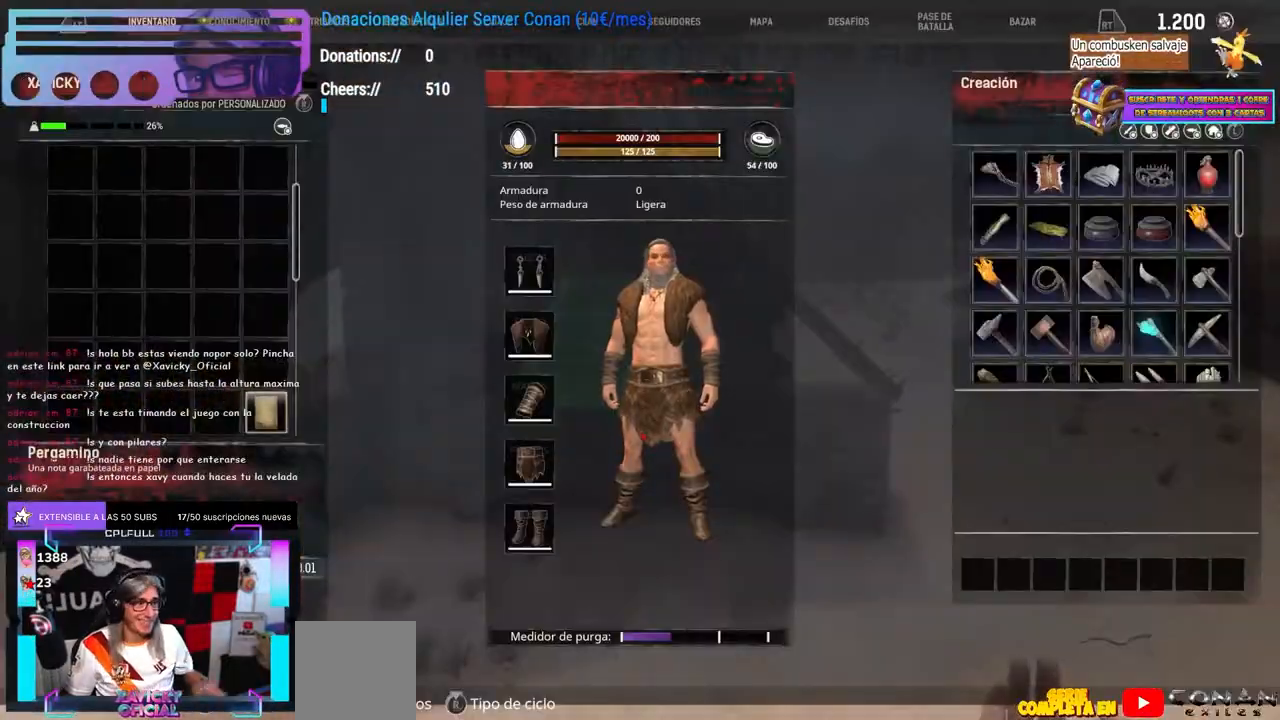
{"buttons": [], "left_stick": "center", "right_stick": "center", "events": [[83, "B", "down"], [117, "B", "up"], [133, "L1", "down"], [283, "L1", "up"]]}
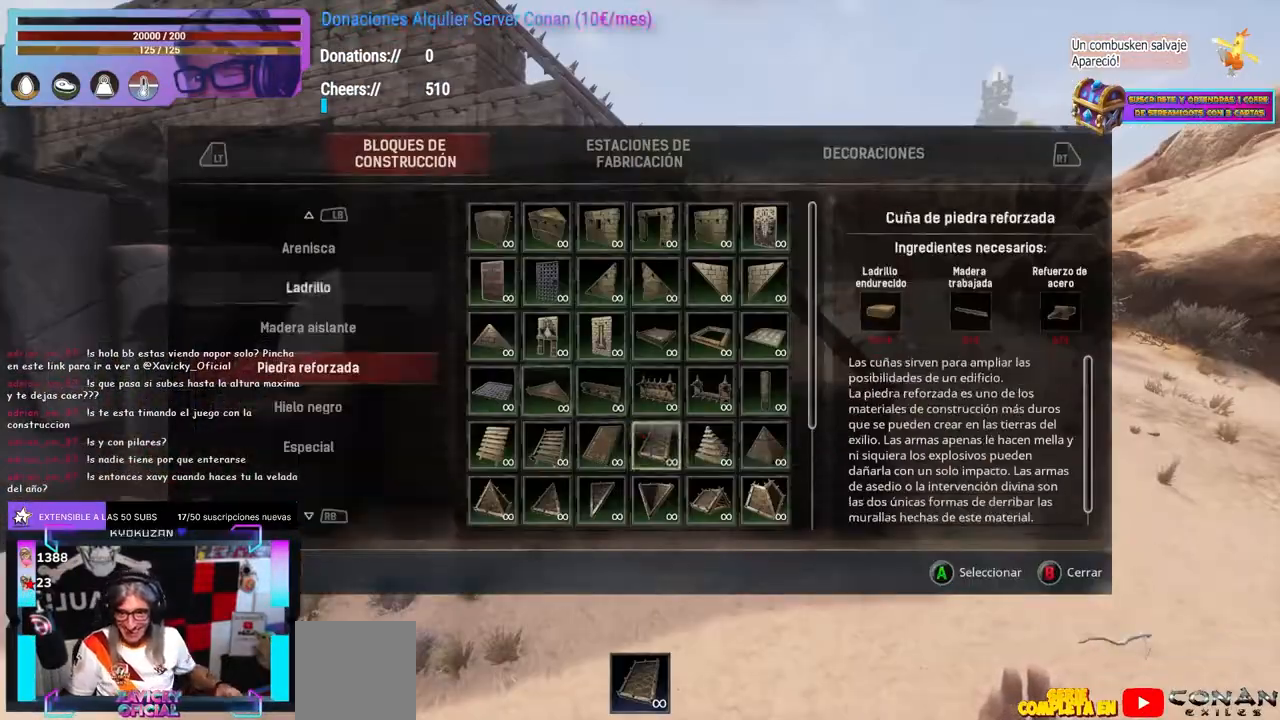
{"buttons": [], "left_stick": "center", "right_stick": "center", "events": []}
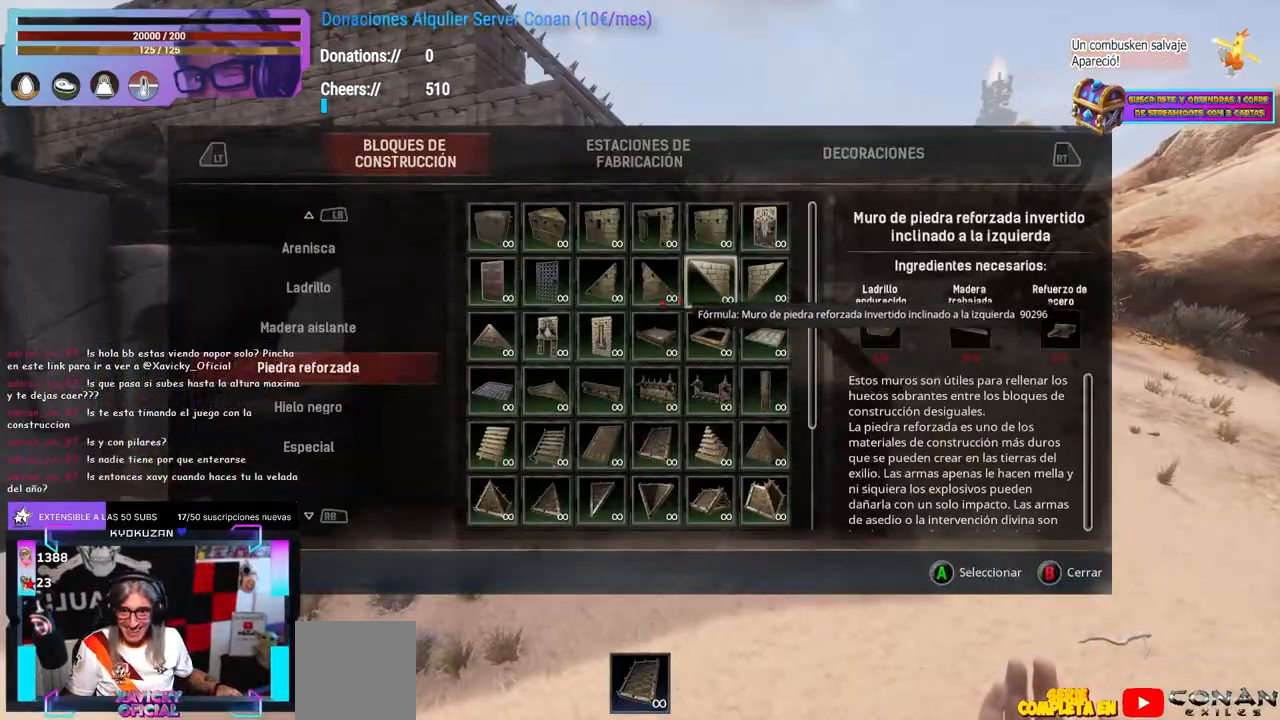
{"buttons": [], "left_stick": "up", "right_stick": "up-right", "events": [[267, "right_stick", "up"], [367, "right_stick", "center"], [450, "left_stick", "up"], [483, "right_stick", "up-right"]]}
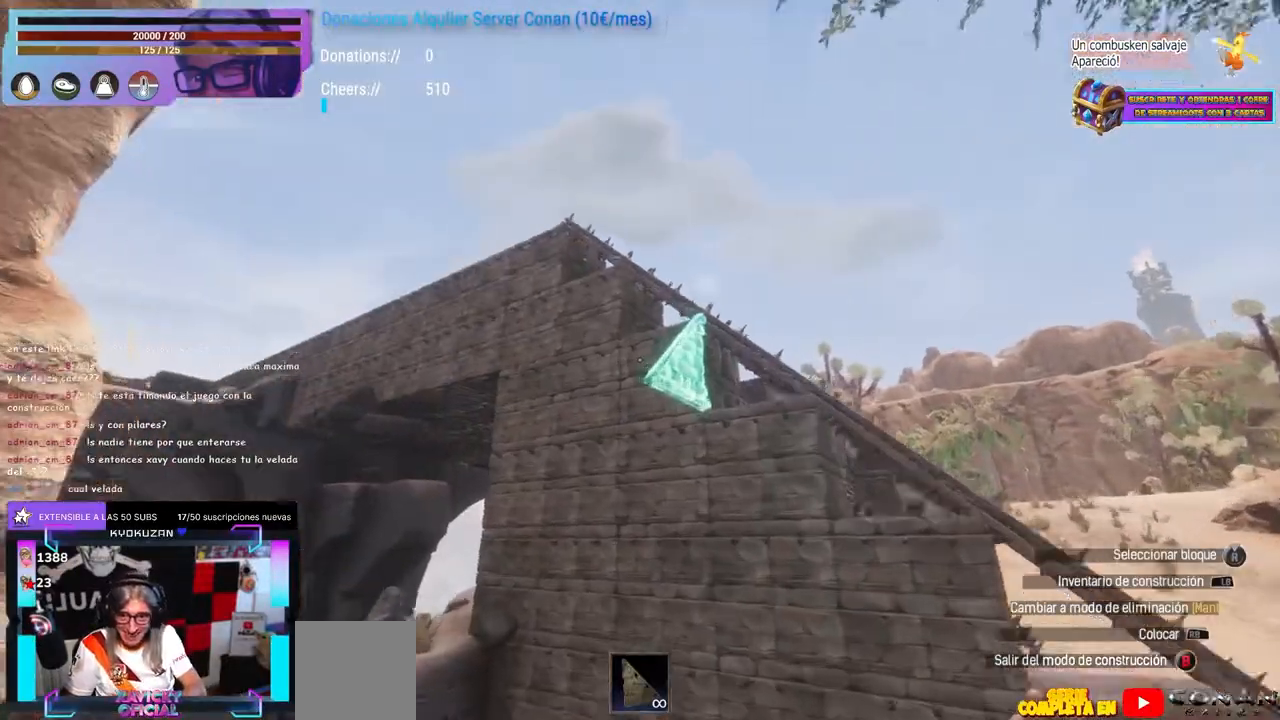
{"buttons": [], "left_stick": "center", "right_stick": "down-right", "events": [[50, "left_stick", "center"], [83, "right_stick", "center"], [500, "right_stick", "down-right"]]}
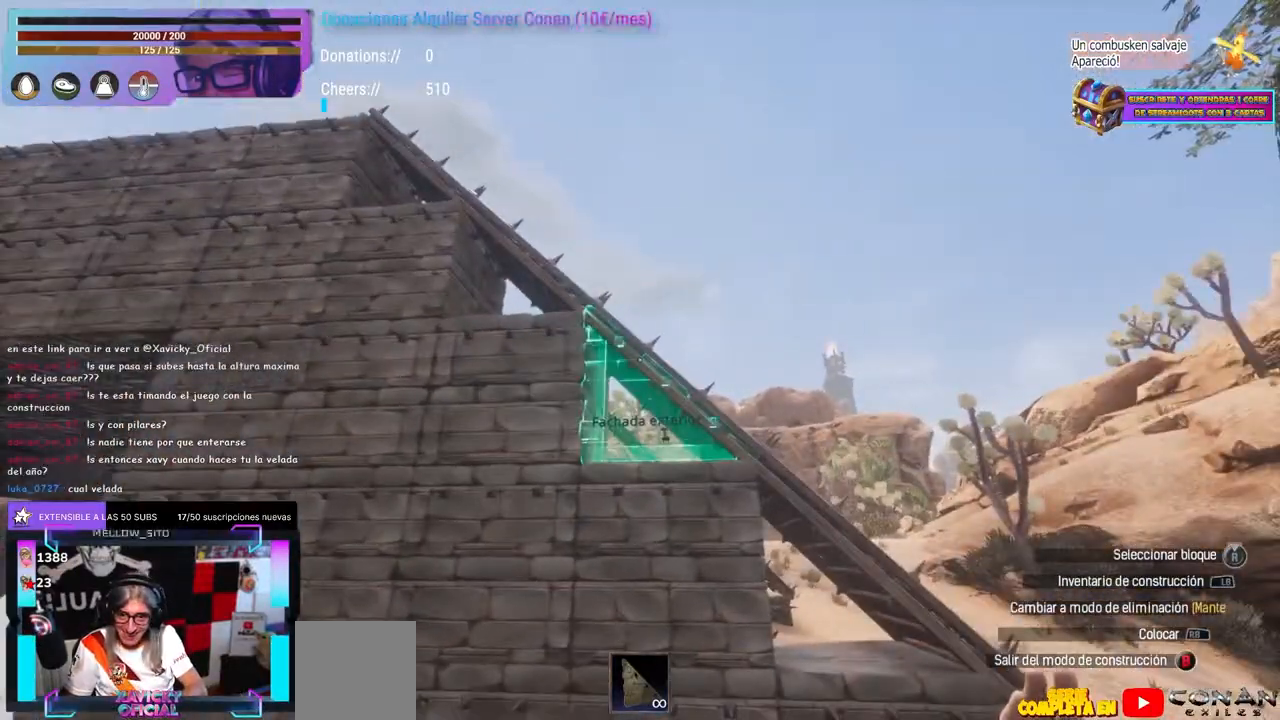
{"buttons": [], "left_stick": "right", "right_stick": "down-left", "events": [[133, "right_stick", "center"], [283, "L2", "down"], [300, "L2", "up"], [433, "left_stick", "right"], [483, "right_stick", "down-left"]]}
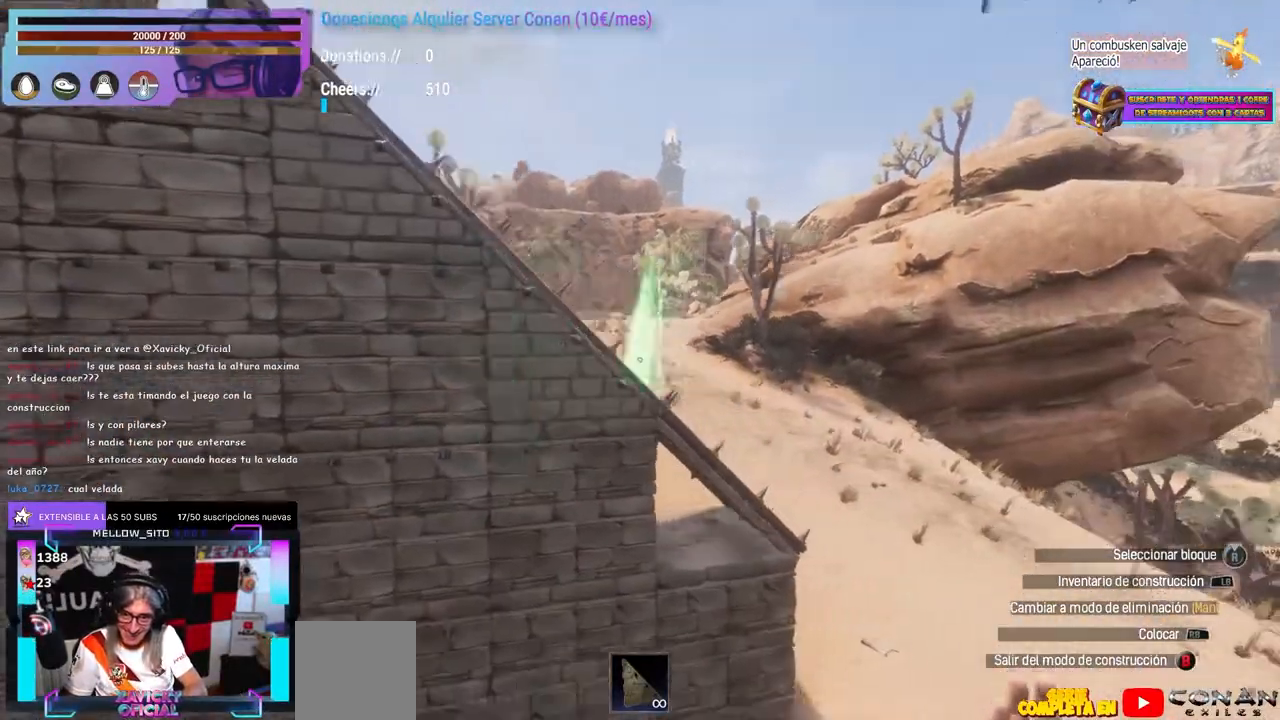
{"buttons": [], "left_stick": "center", "right_stick": "up-left", "events": [[17, "left_stick", "center"], [83, "right_stick", "center"], [133, "right_stick", "right"], [183, "right_stick", "center"], [300, "right_stick", "up-left"], [333, "left_stick", "down-left"], [433, "left_stick", "center"]]}
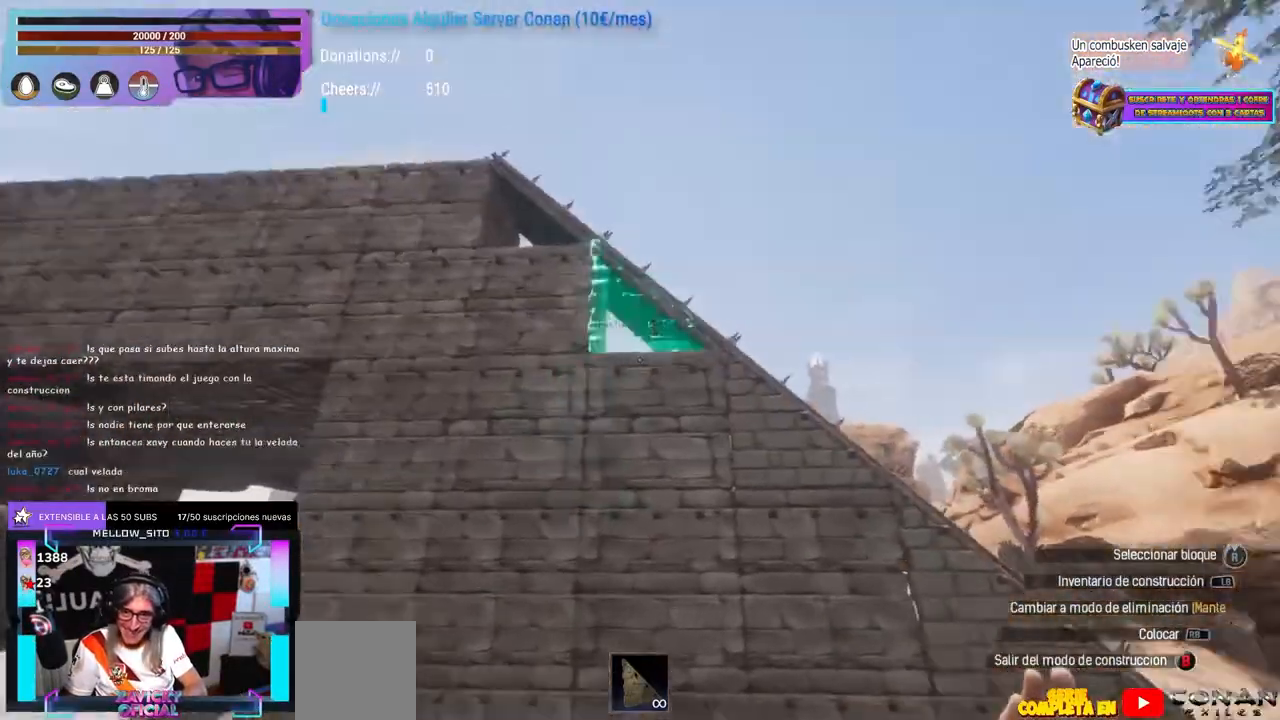
{"buttons": [], "left_stick": "center", "right_stick": "center", "events": [[17, "right_stick", "center"], [150, "right_stick", "left"], [300, "right_stick", "up-left"], [350, "right_stick", "center"]]}
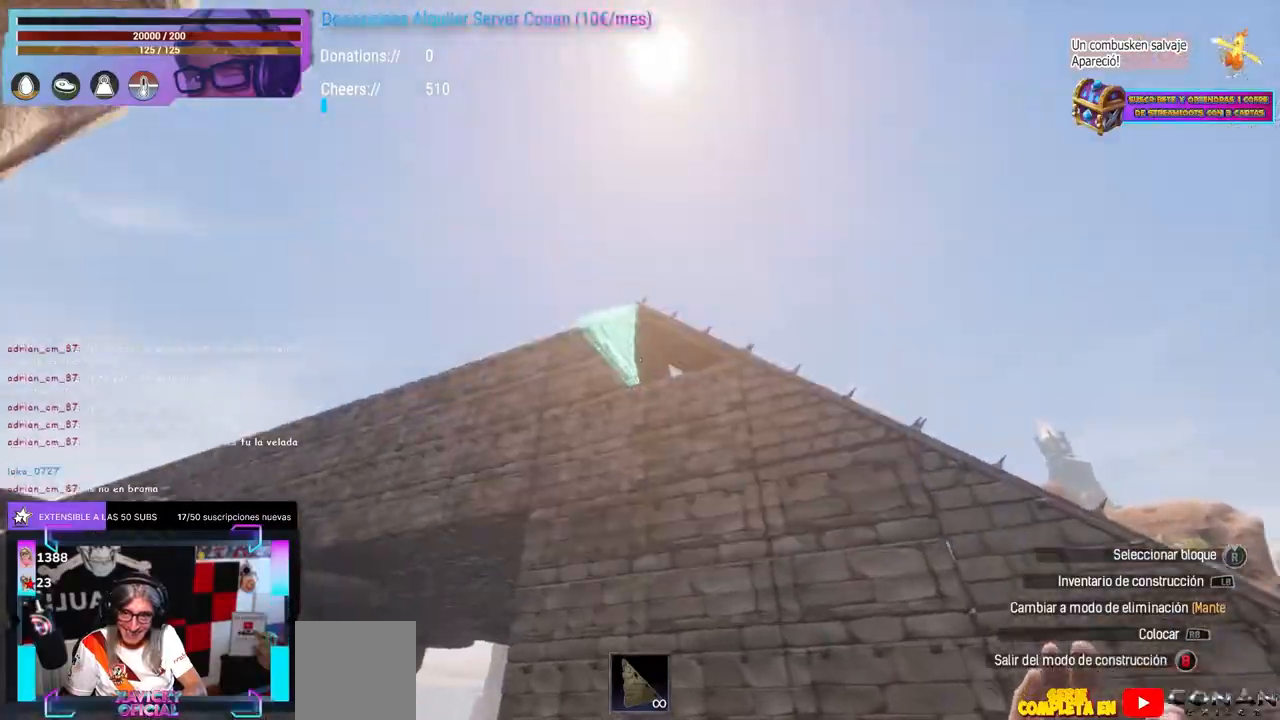
{"buttons": [], "left_stick": "left", "right_stick": "center", "events": [[167, "left_stick", "right"], [167, "right_stick", "down-left"], [317, "left_stick", "center"], [333, "right_stick", "center"], [400, "left_stick", "left"]]}
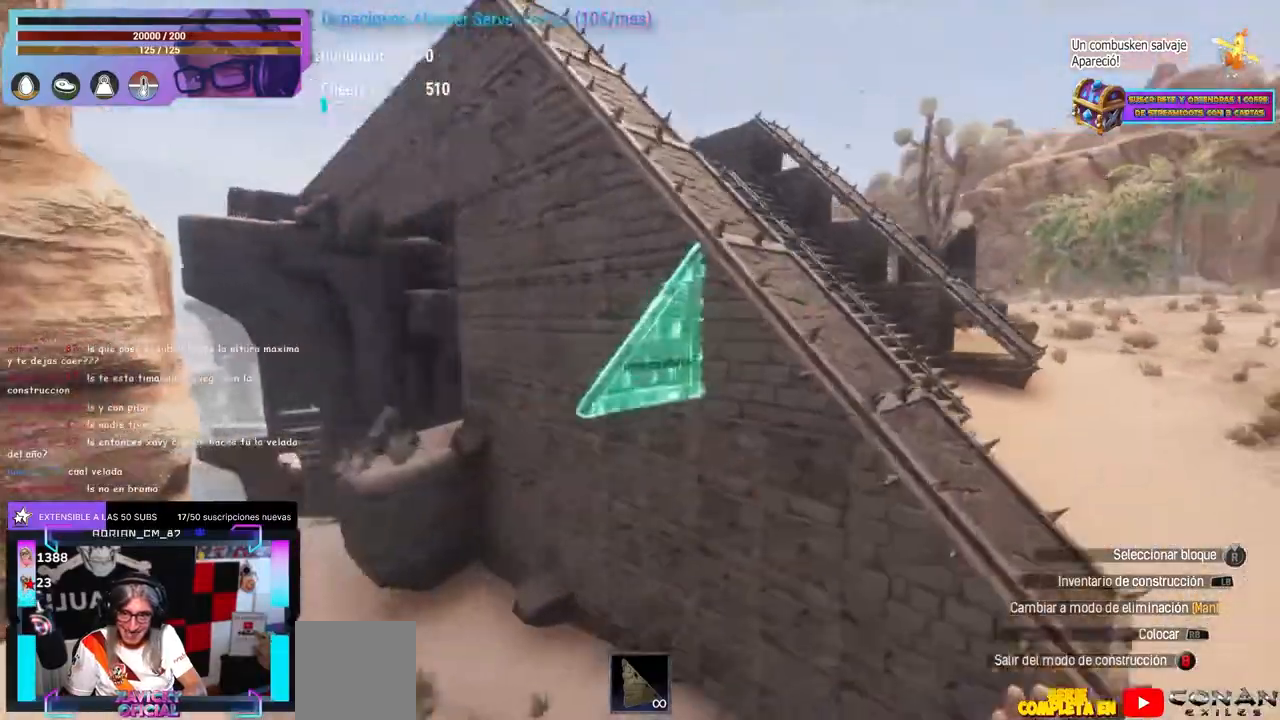
{"buttons": [], "left_stick": "up-left", "right_stick": "center", "events": [[83, "left_stick", "right"], [100, "right_stick", "left"], [333, "left_stick", "up-left"], [383, "right_stick", "center"]]}
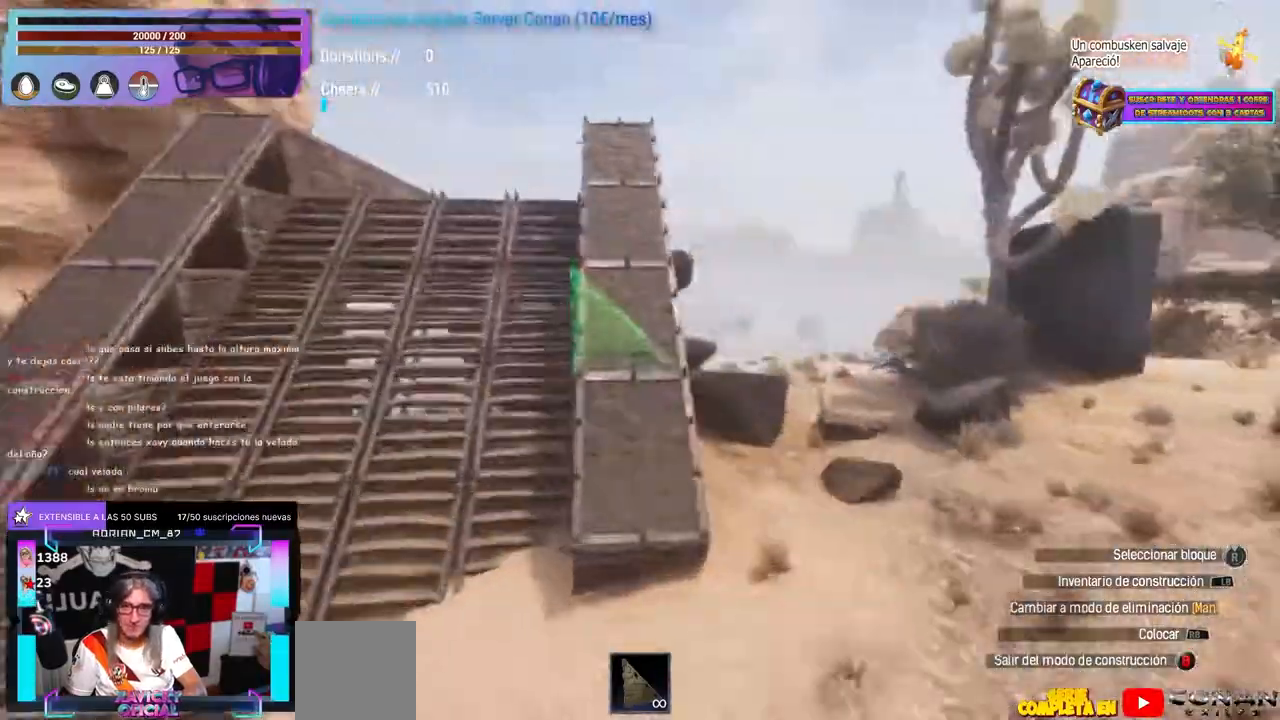
{"buttons": [], "left_stick": "center", "right_stick": "center", "events": [[17, "right_stick", "right"], [150, "left_stick", "center"], [217, "right_stick", "center"]]}